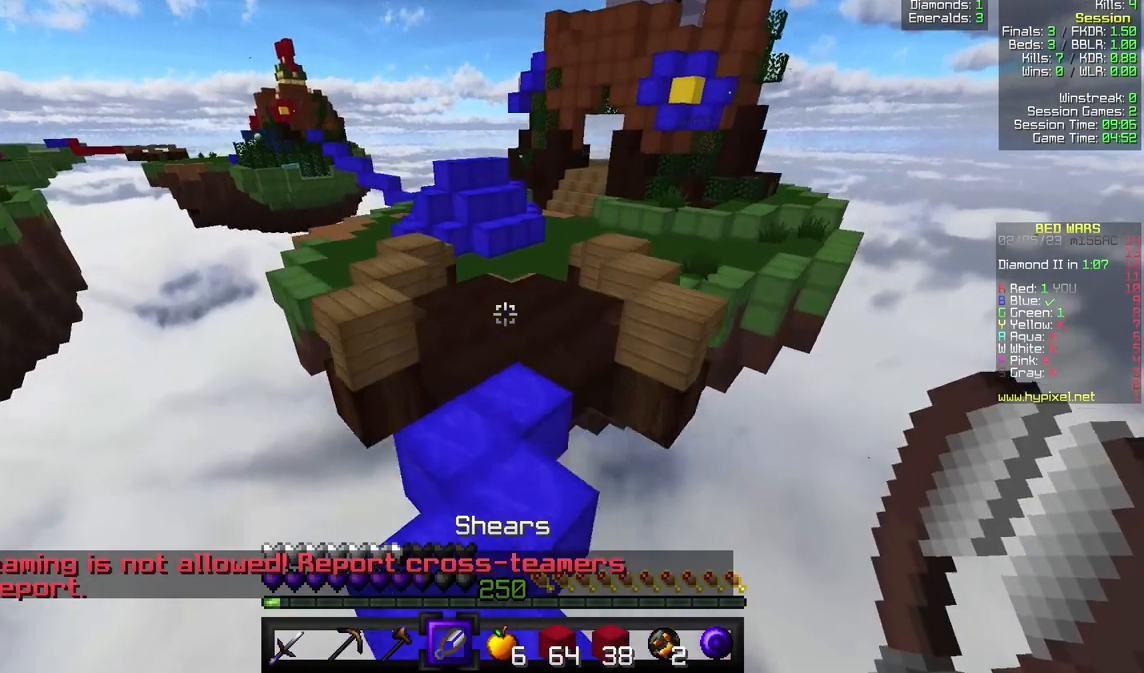
Gameplay with keyboard and mouse; each line is a JSON object with the keys and mouse buttons held at the frame after it. "events" lists presses ("down") and releases ("up") of "a", "d", "s", "w", "mouse_left" and "mouse_right" between this image and that frame as [ms after this image, input, new state], when the widget could be followed in between. "mouse_left", "mouse_right" = the "left", "right" buttons of the "mouse" list. No other keys are recorded. Fast repeated clicks can show as one long hold. Mouse movement is not recorded.
{"keys": ["w"], "mouse": [], "events": []}
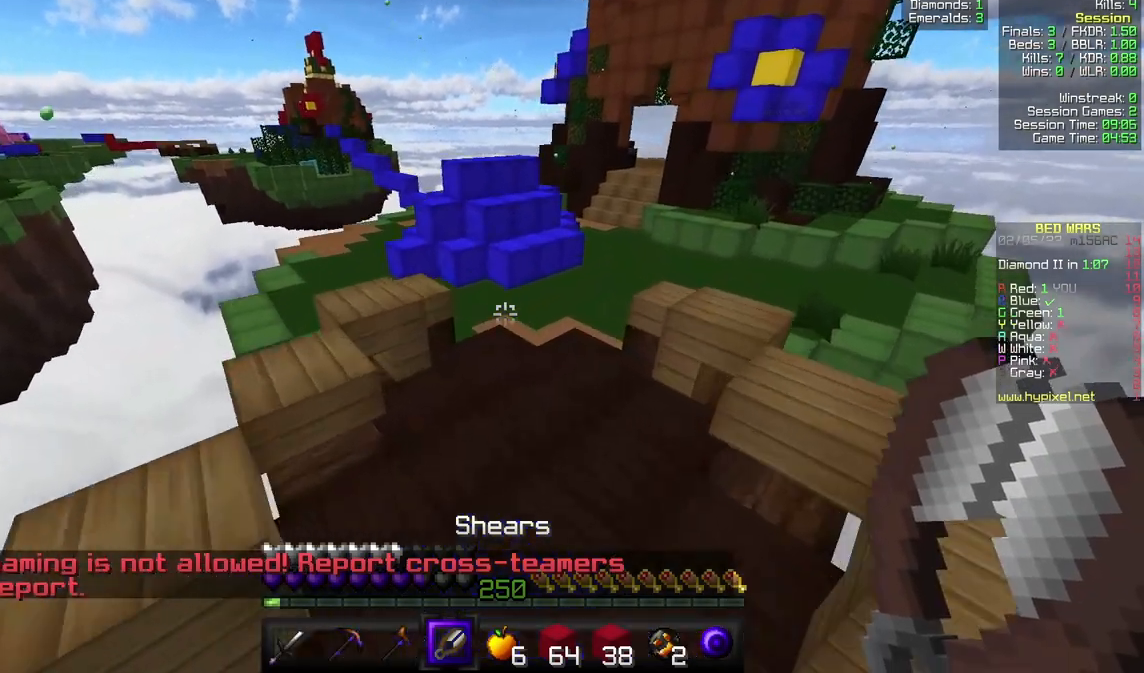
{"keys": ["w"], "mouse": [], "events": []}
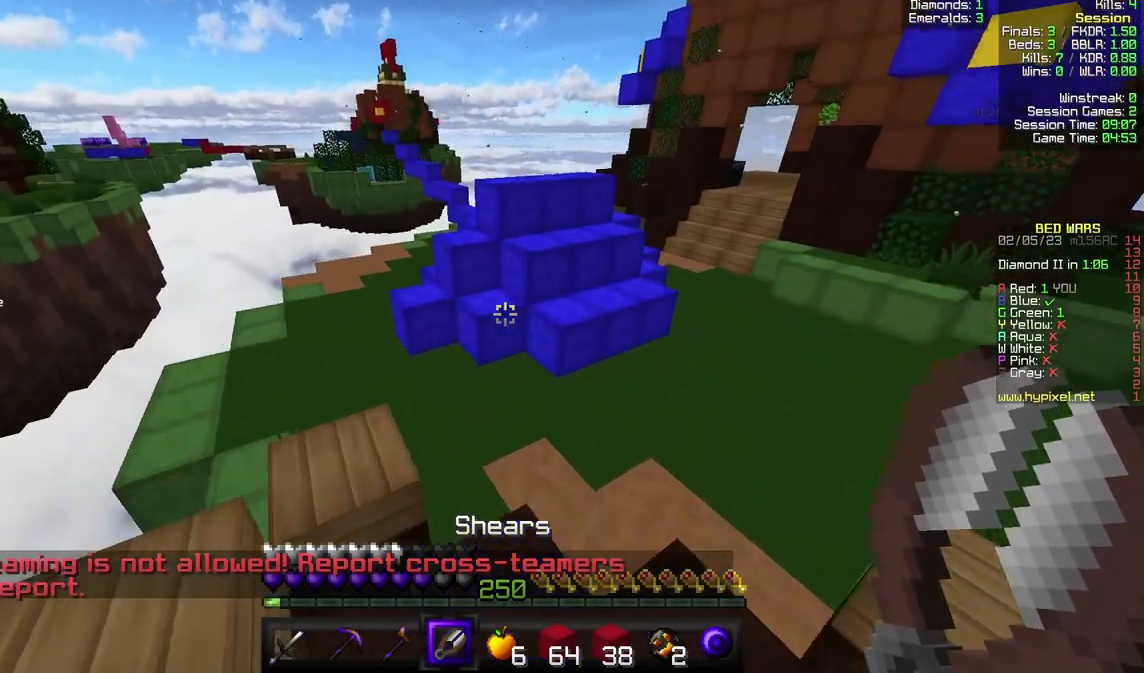
{"keys": ["a", "w"], "mouse": ["left"], "events": [[333, "a", "down"], [367, "mouse_left", "down"]]}
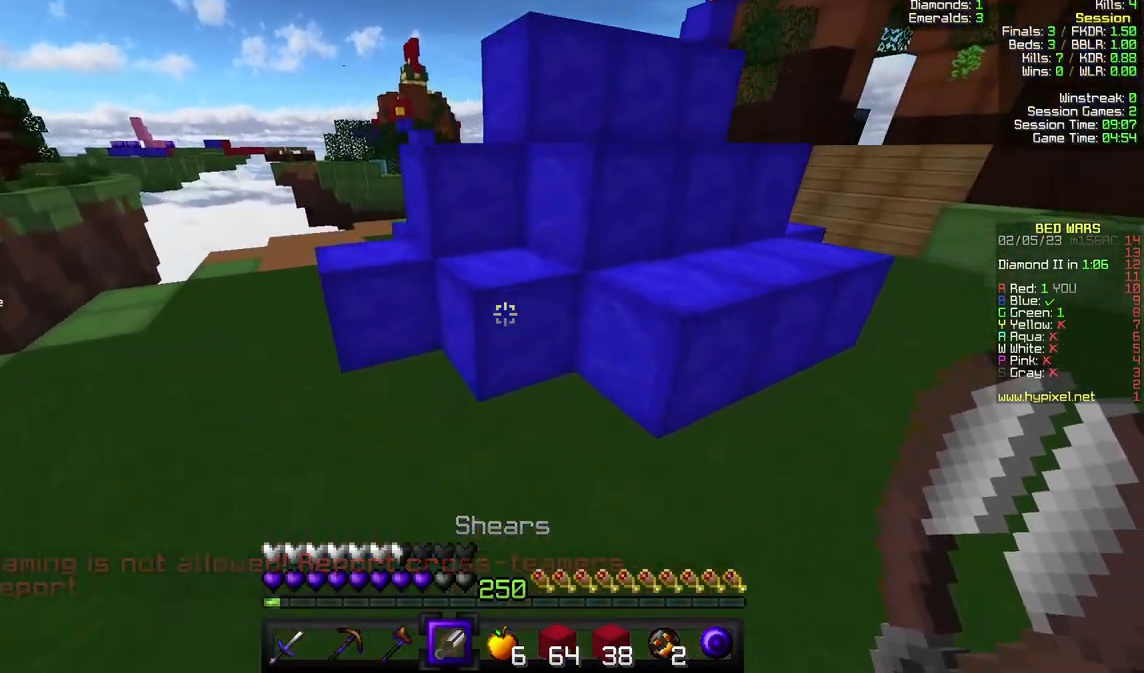
{"keys": [], "mouse": ["left"], "events": [[200, "a", "up"], [200, "w", "up"]]}
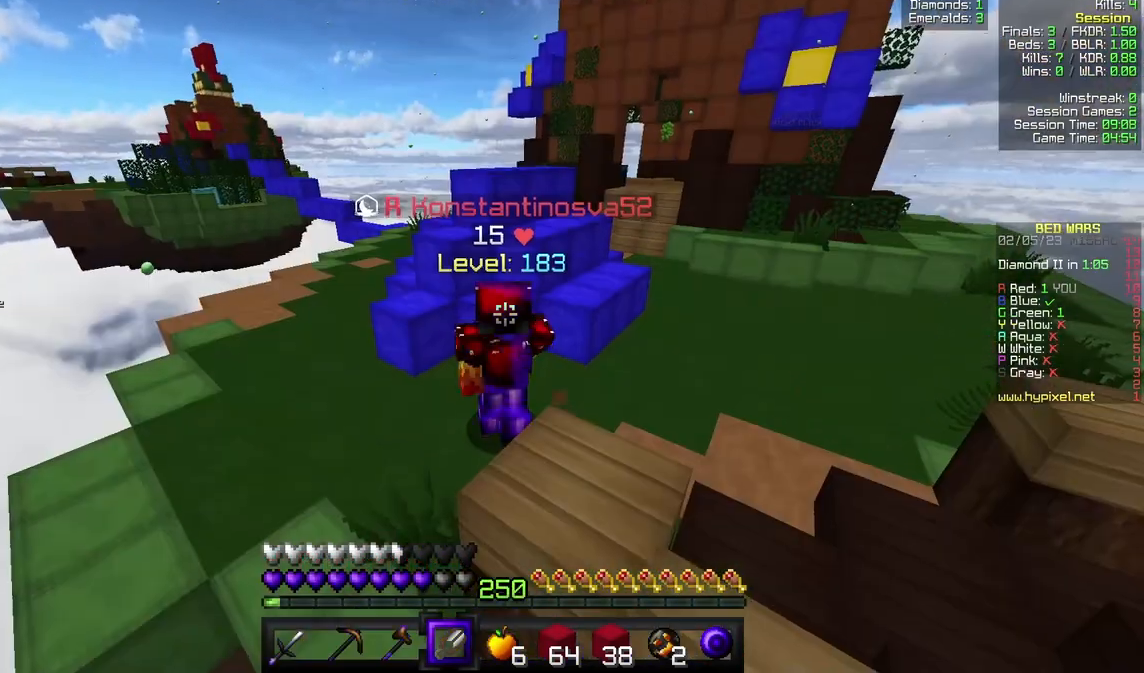
{"keys": ["s"], "mouse": ["left"], "events": [[467, "s", "down"]]}
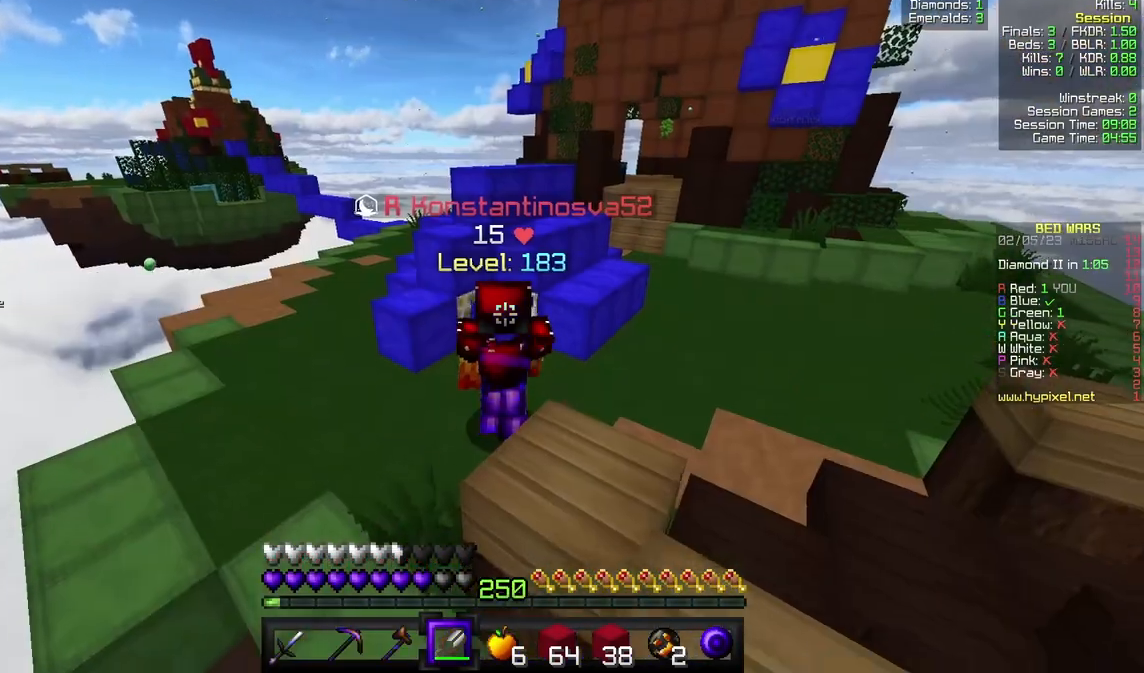
{"keys": [], "mouse": ["left"], "events": [[67, "s", "up"]]}
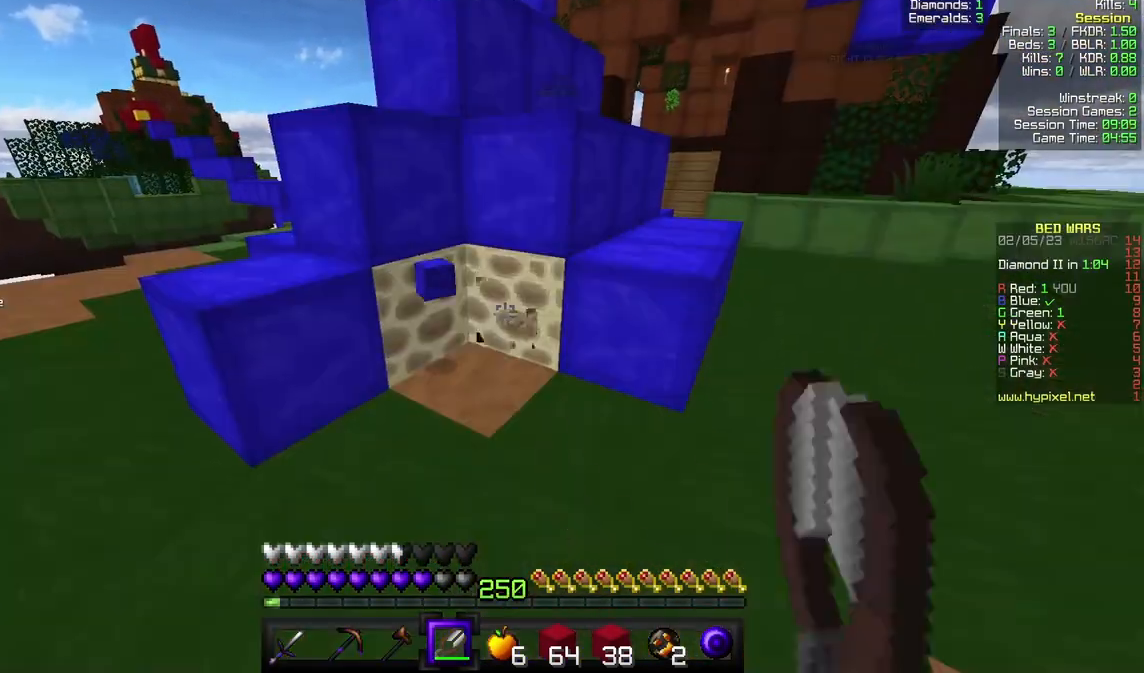
{"keys": [], "mouse": ["left"], "events": []}
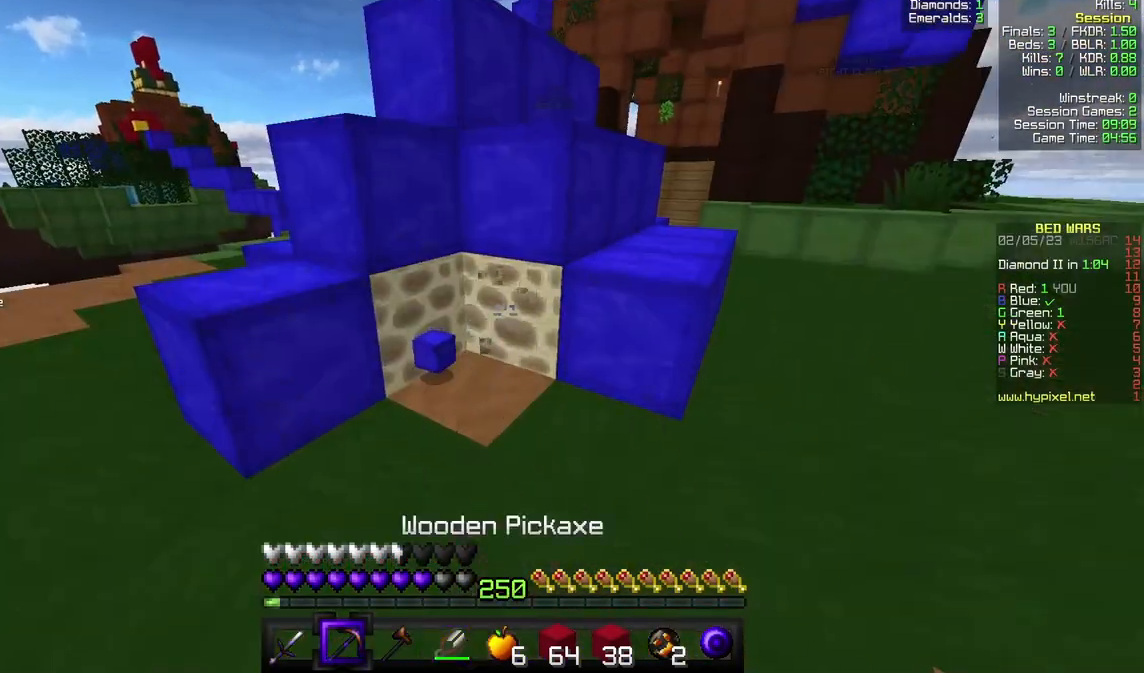
{"keys": [], "mouse": ["left"], "events": []}
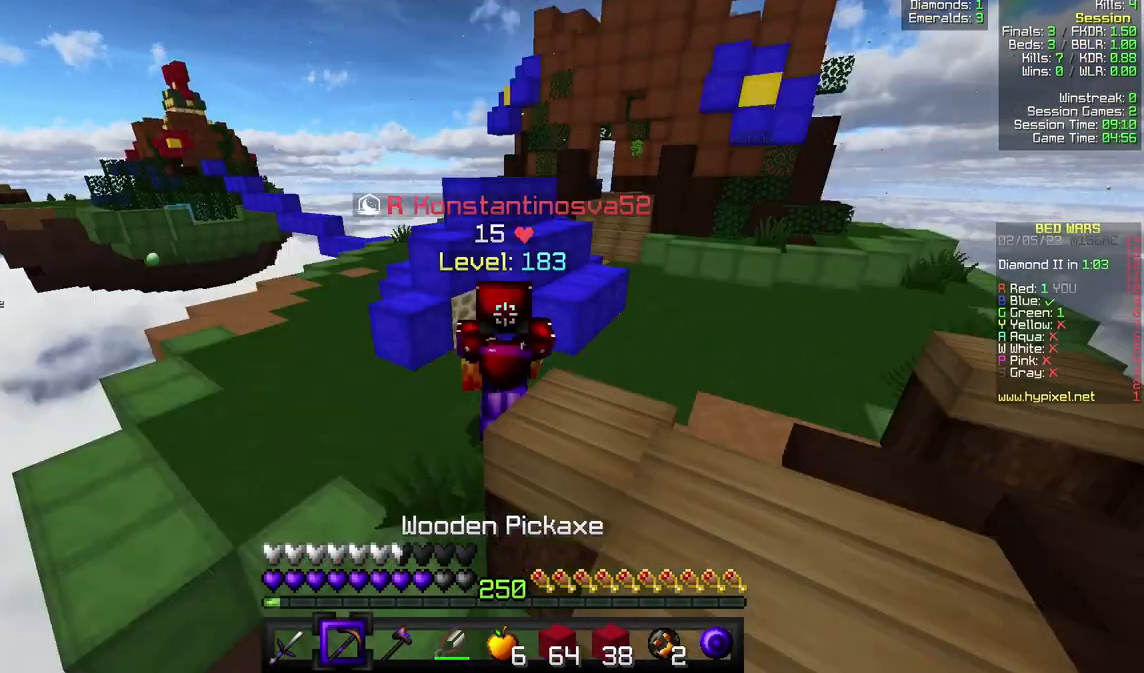
{"keys": [], "mouse": ["left"], "events": []}
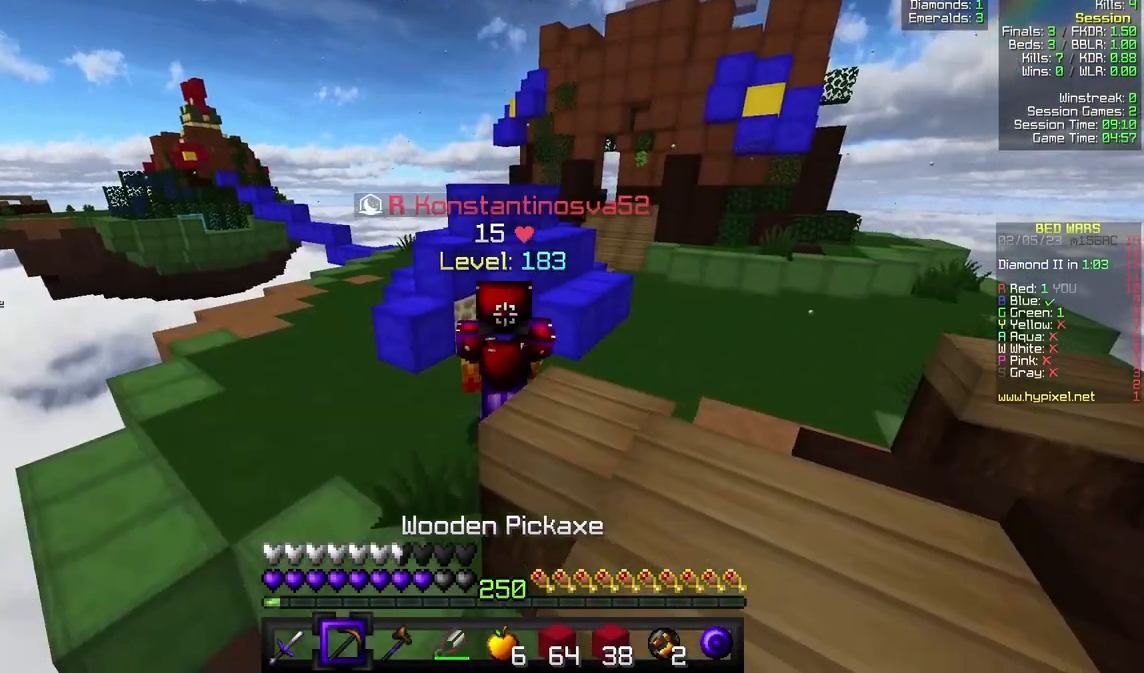
{"keys": [], "mouse": ["left"], "events": []}
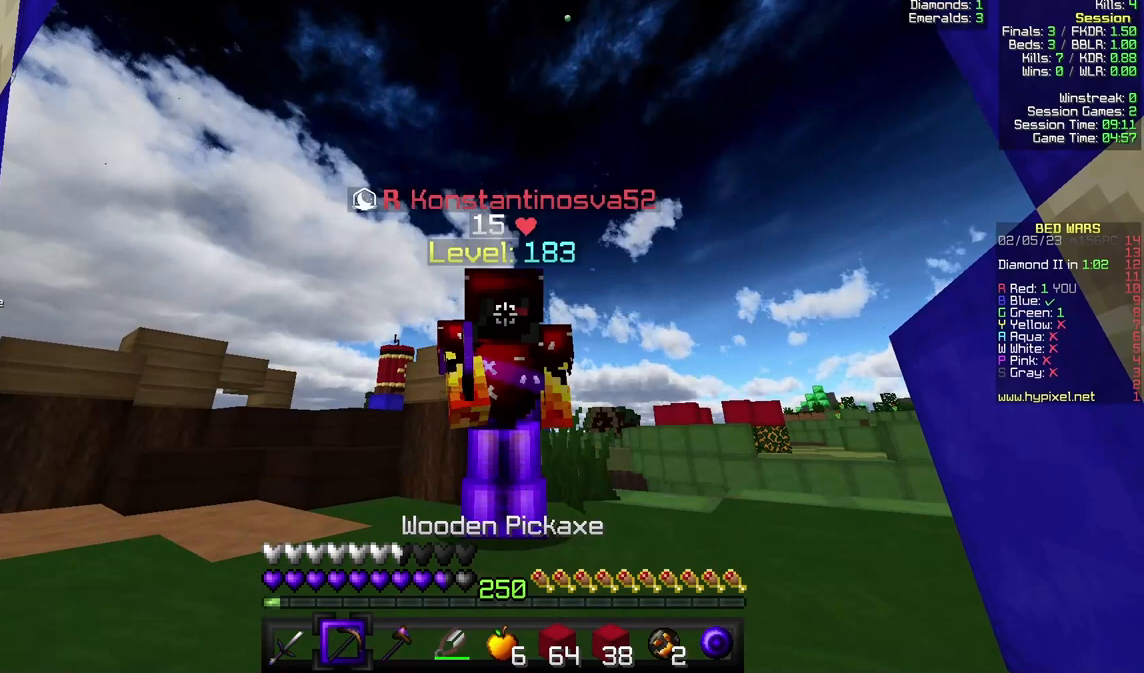
{"keys": [], "mouse": ["left"], "events": []}
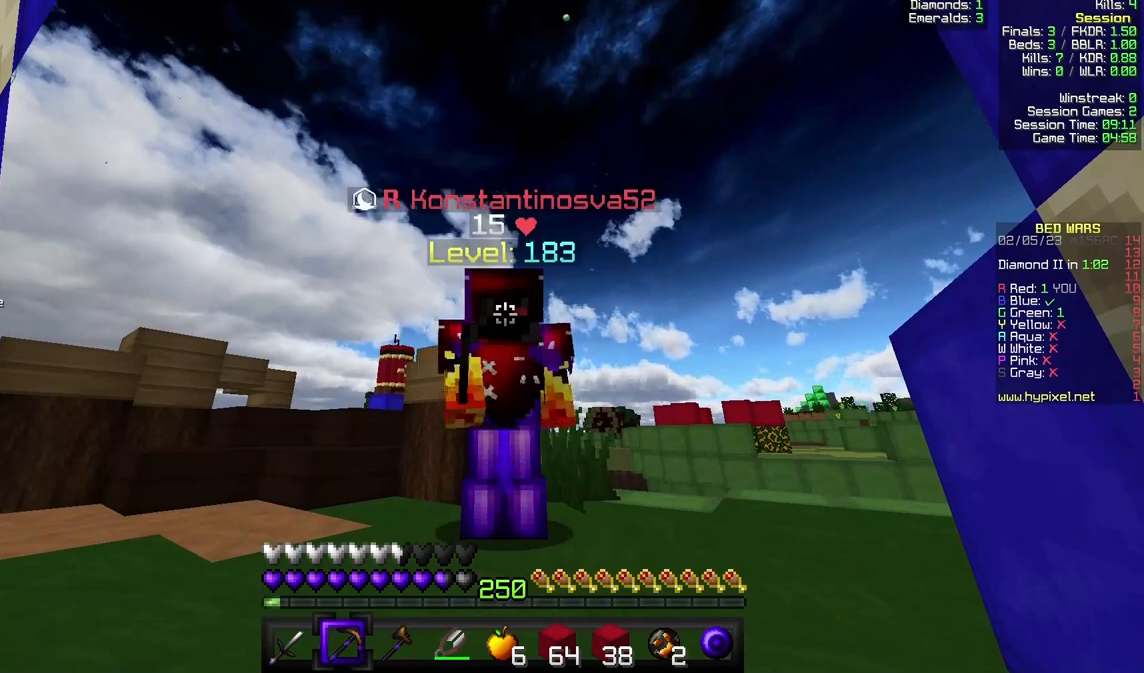
{"keys": [], "mouse": ["left"], "events": []}
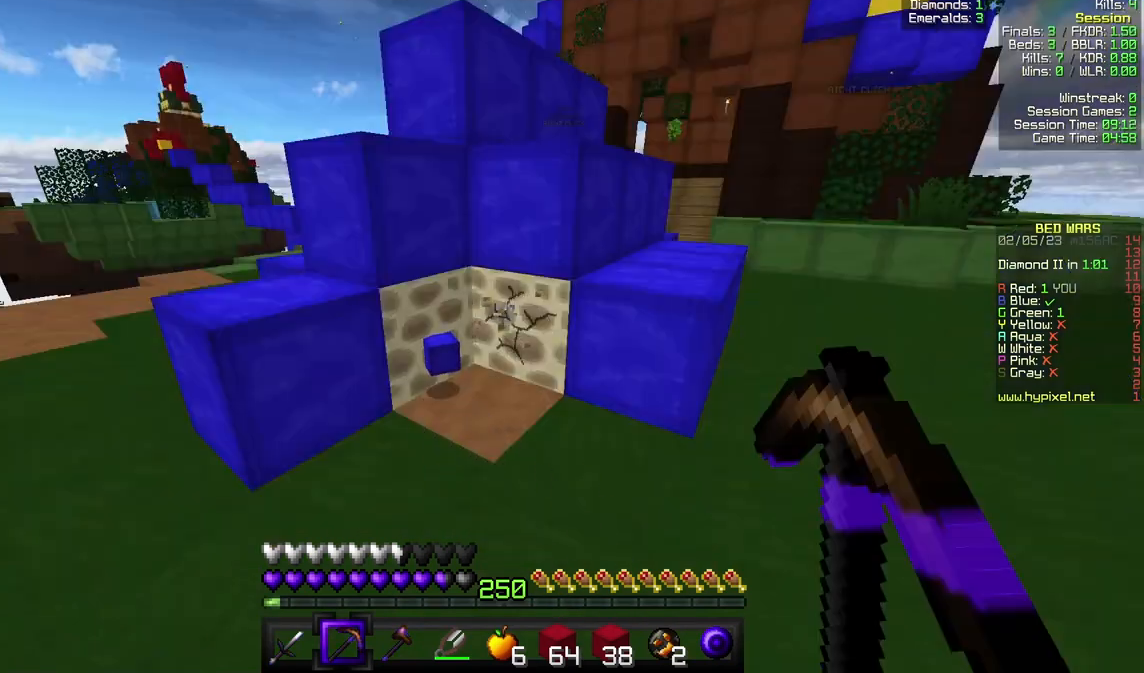
{"keys": ["w"], "mouse": ["left"], "events": [[500, "w", "down"]]}
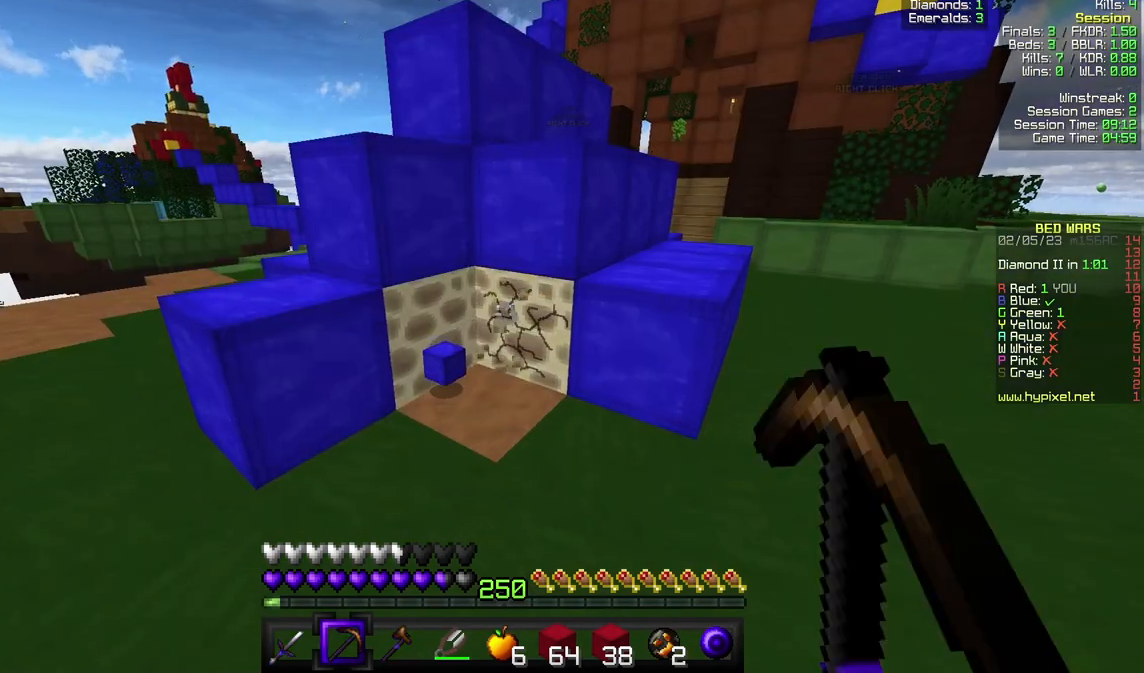
{"keys": [], "mouse": ["left"], "events": [[33, "d", "down"], [67, "w", "up"], [100, "d", "up"]]}
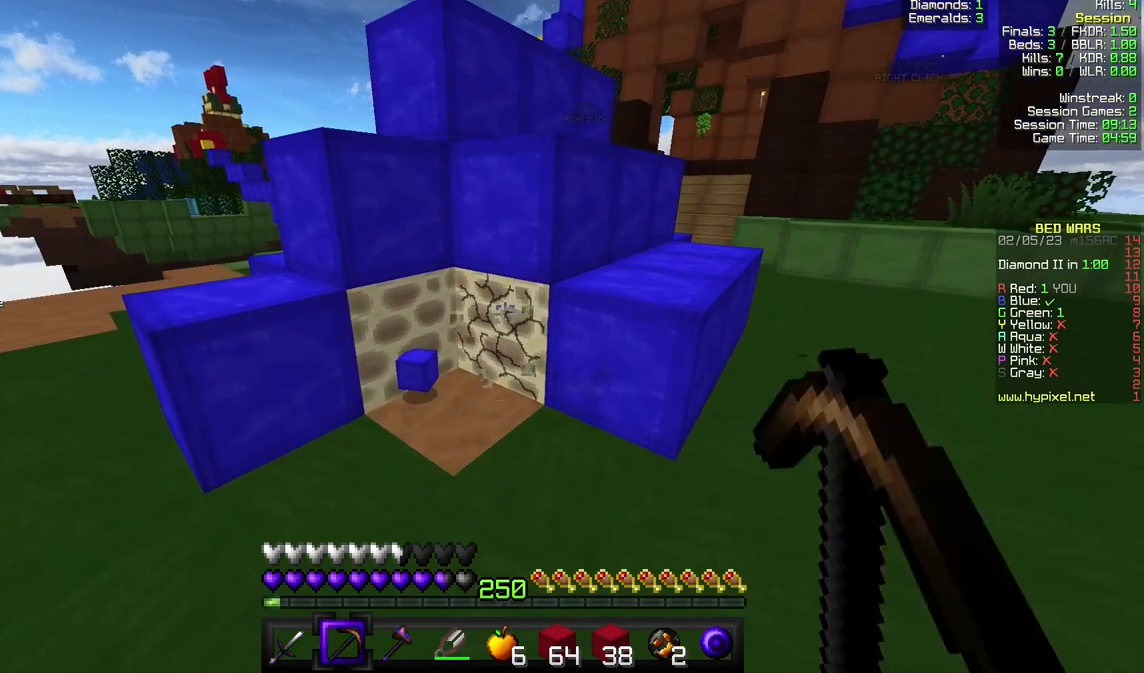
{"keys": [], "mouse": ["left"], "events": []}
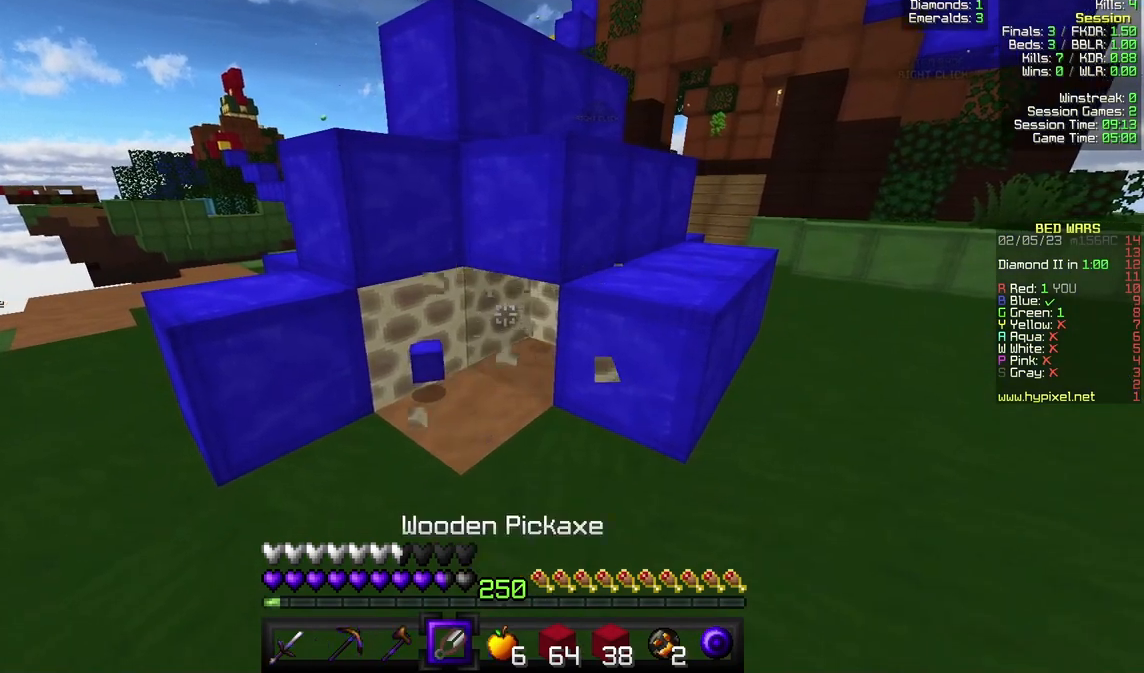
{"keys": [], "mouse": ["left"], "events": []}
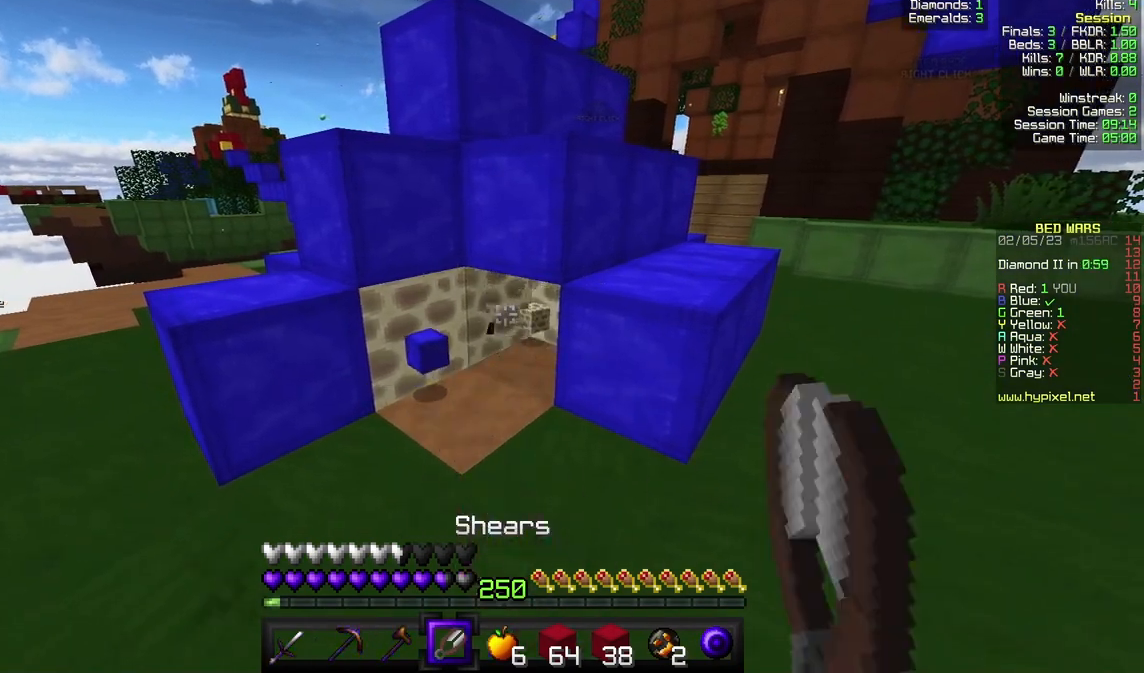
{"keys": [], "mouse": ["left"], "events": [[267, "w", "down"], [367, "w", "up"]]}
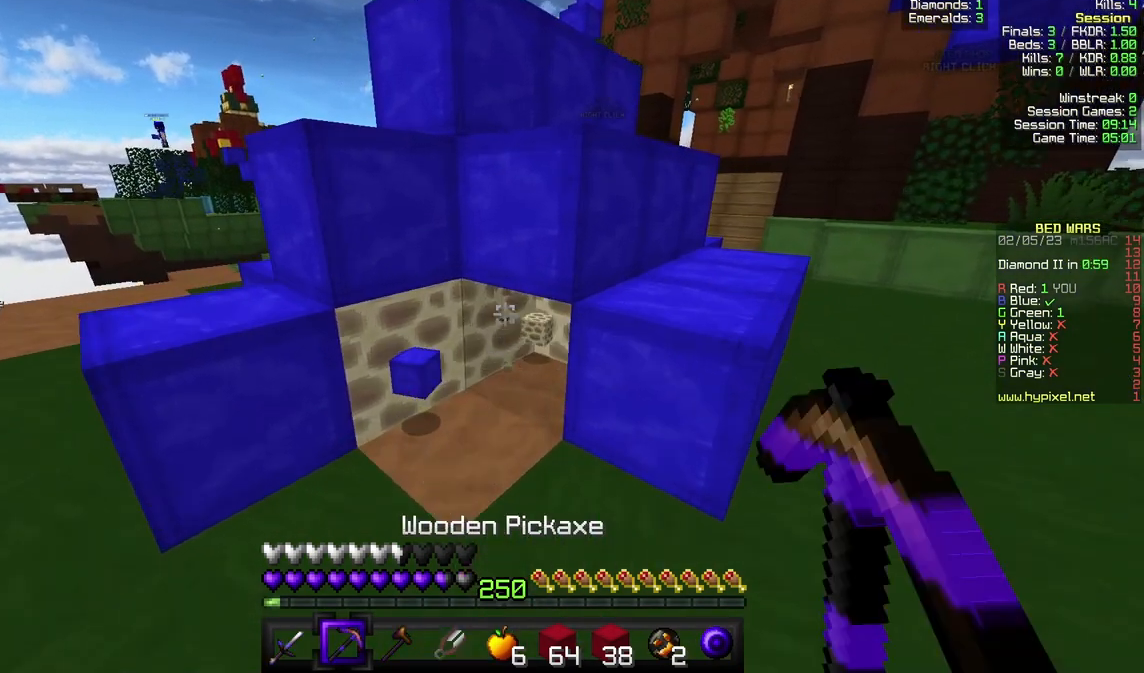
{"keys": [], "mouse": ["left"], "events": []}
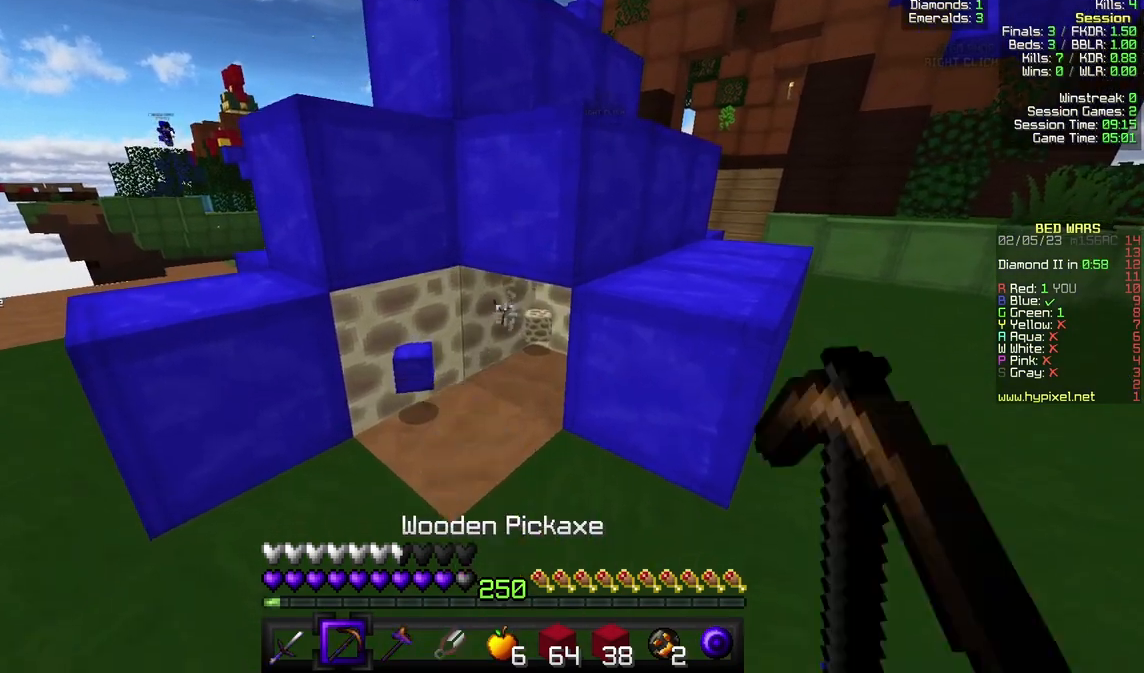
{"keys": [], "mouse": ["left"], "events": []}
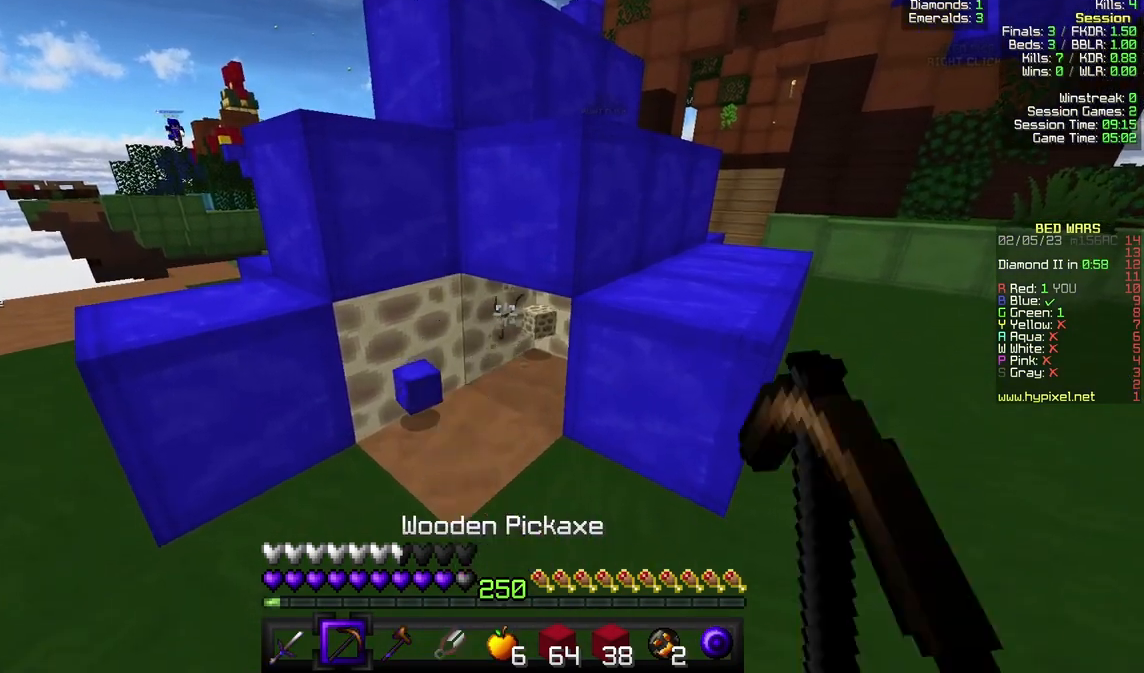
{"keys": [], "mouse": ["left"], "events": []}
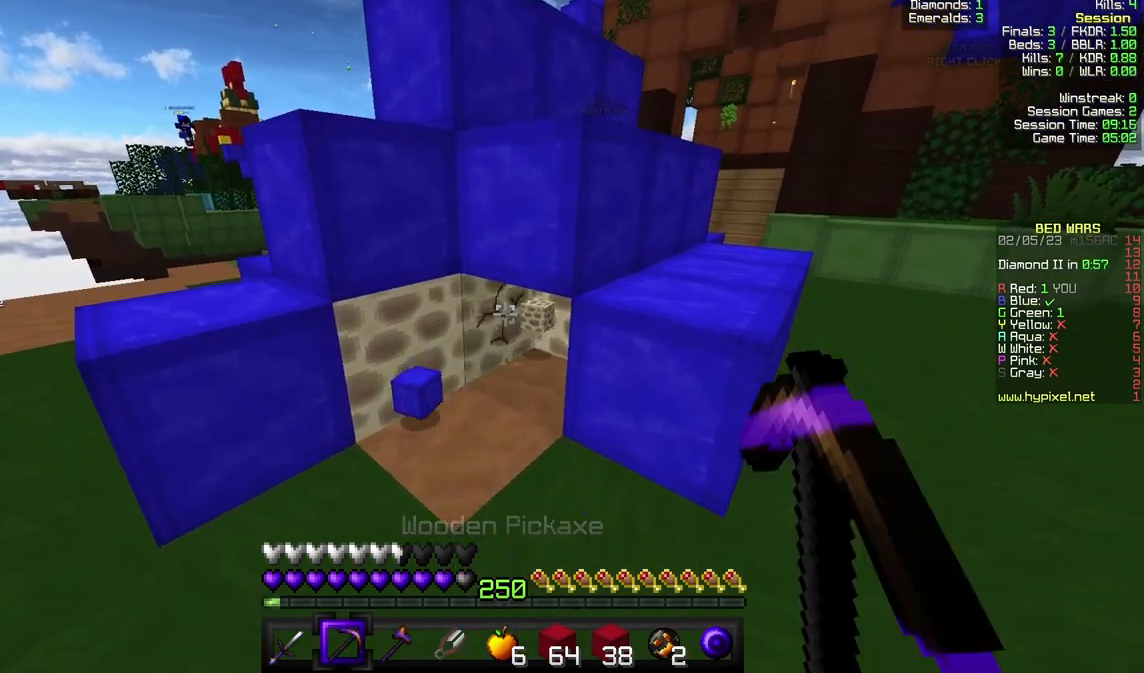
{"keys": [], "mouse": ["left"], "events": []}
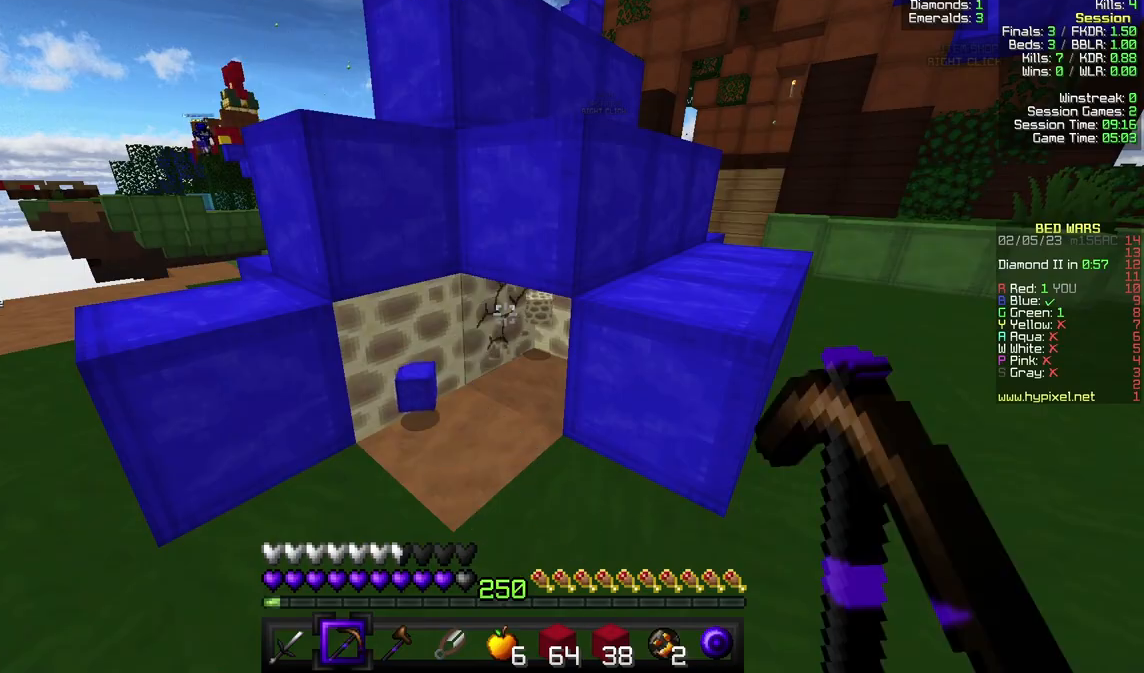
{"keys": [], "mouse": ["left"], "events": []}
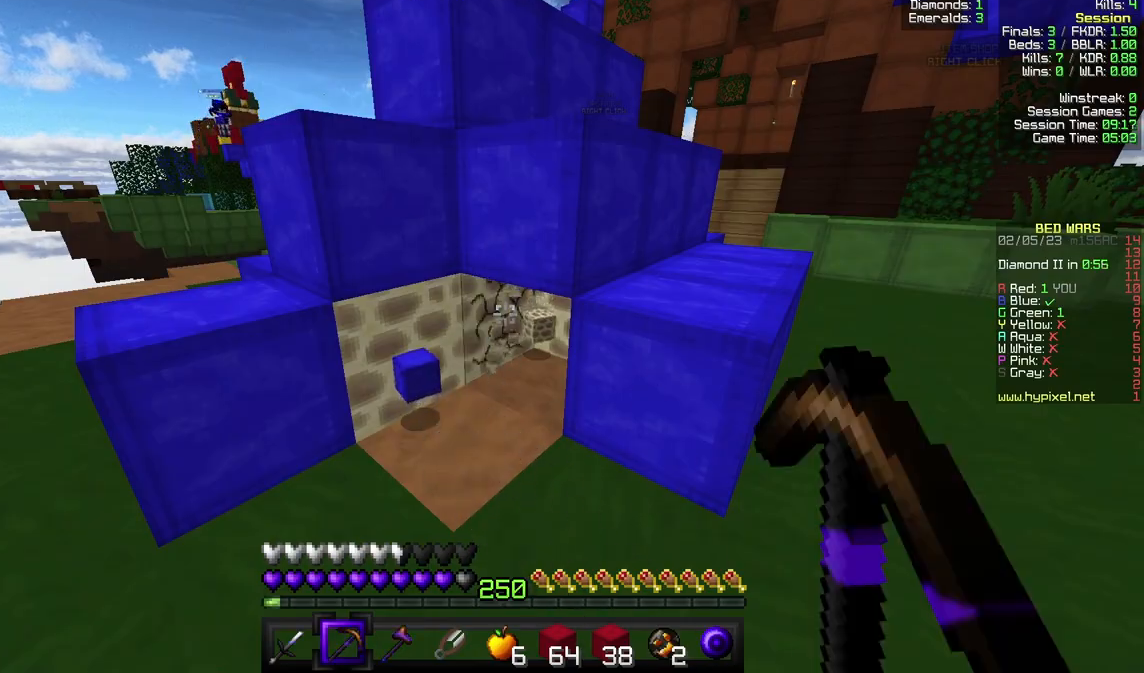
{"keys": [], "mouse": ["left"], "events": []}
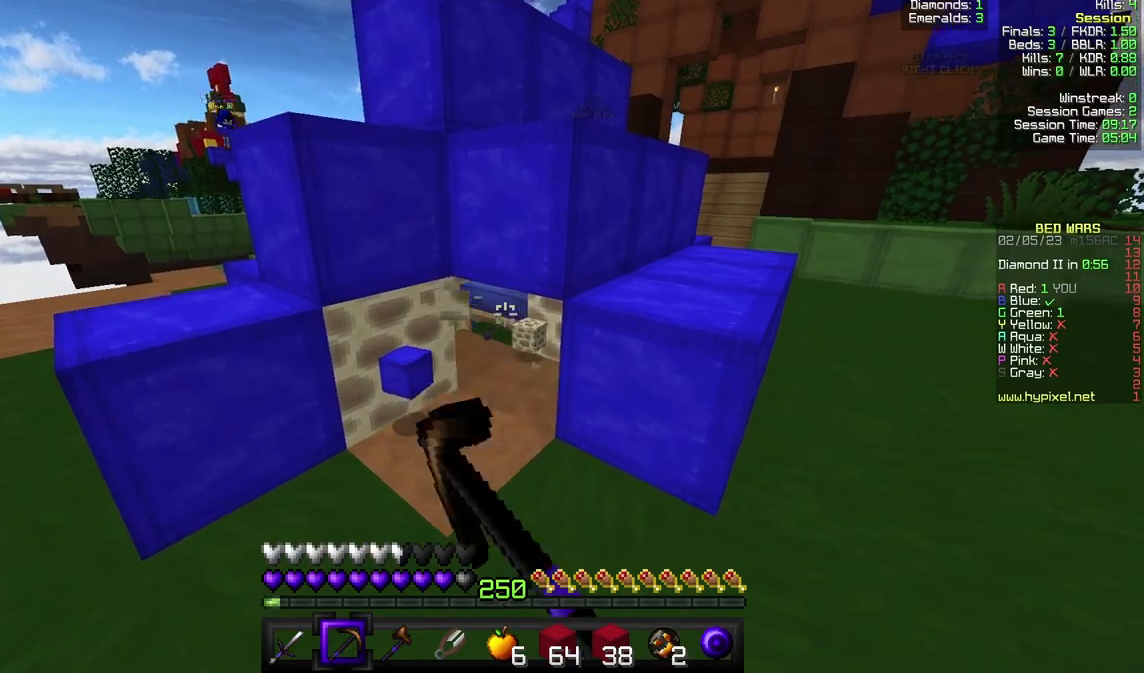
{"keys": [], "mouse": ["left"], "events": []}
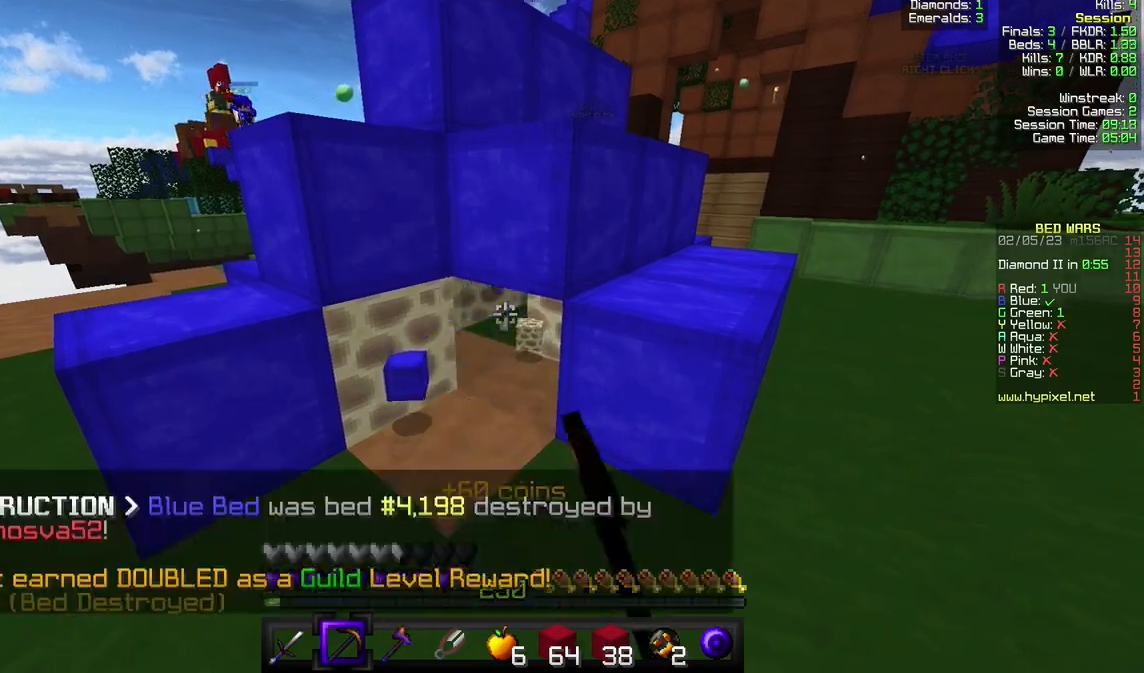
{"keys": ["w"], "mouse": [], "events": [[67, "a", "down"], [100, "mouse_left", "up"], [100, "w", "down"], [333, "a", "up"]]}
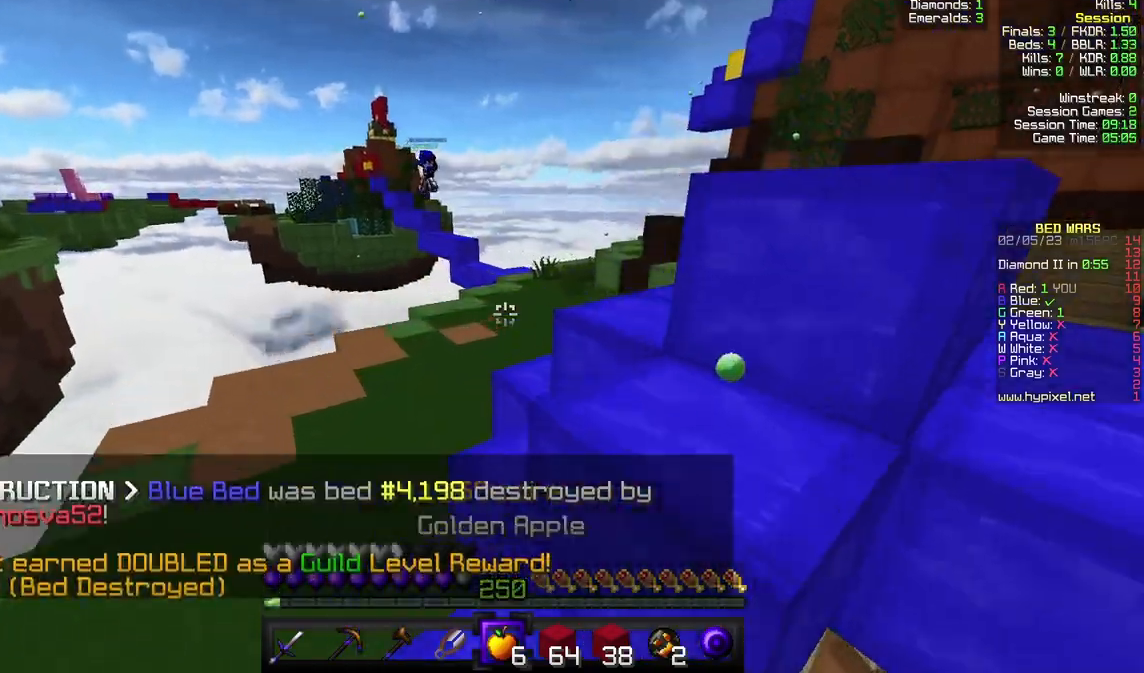
{"keys": ["d", "w"], "mouse": [], "events": [[167, "d", "down"], [367, "w", "up"], [467, "w", "down"]]}
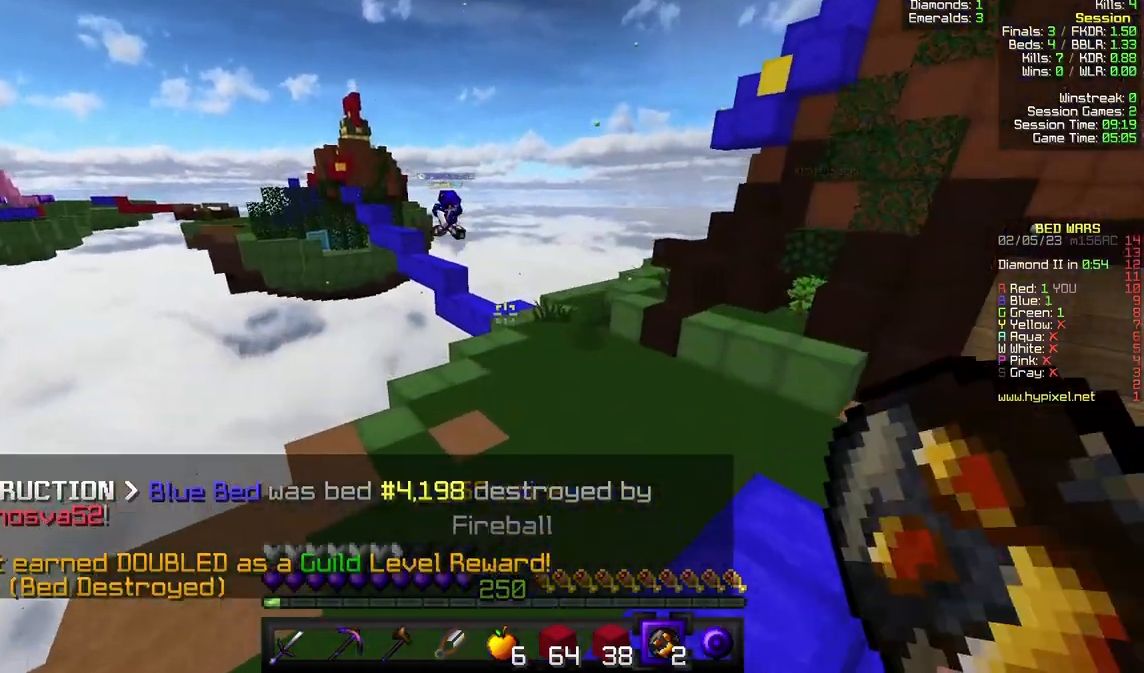
{"keys": ["d"], "mouse": [], "events": [[167, "mouse_right", "down"], [233, "mouse_right", "up"], [400, "w", "up"]]}
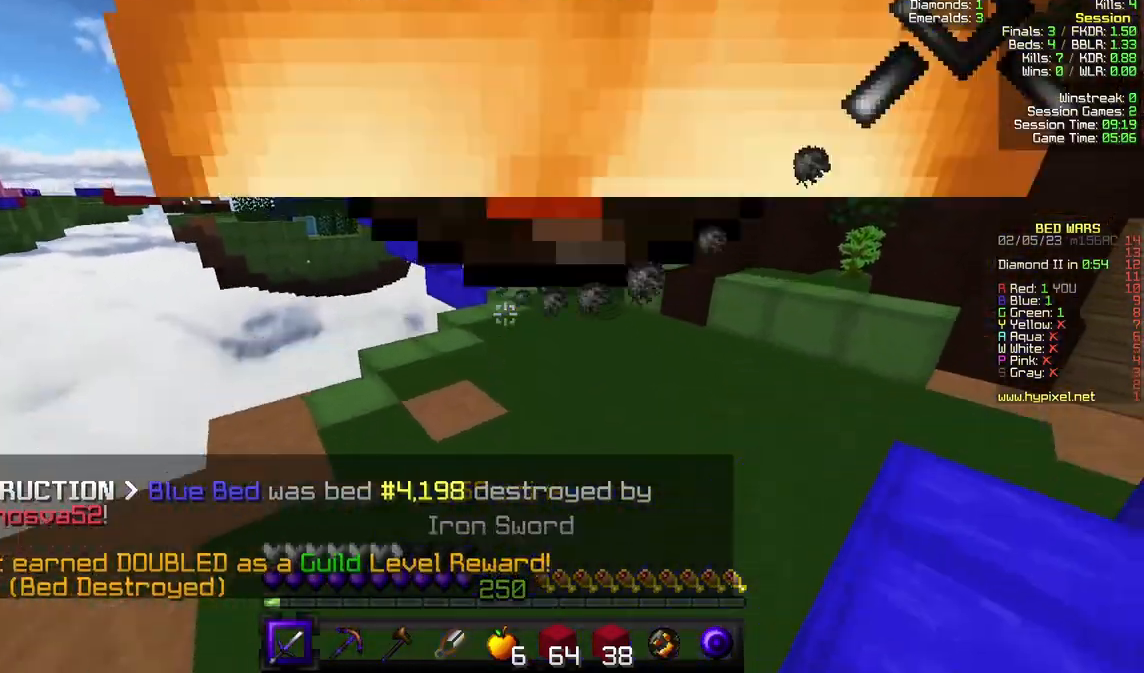
{"keys": ["d", "w"], "mouse": [], "events": [[200, "w", "down"]]}
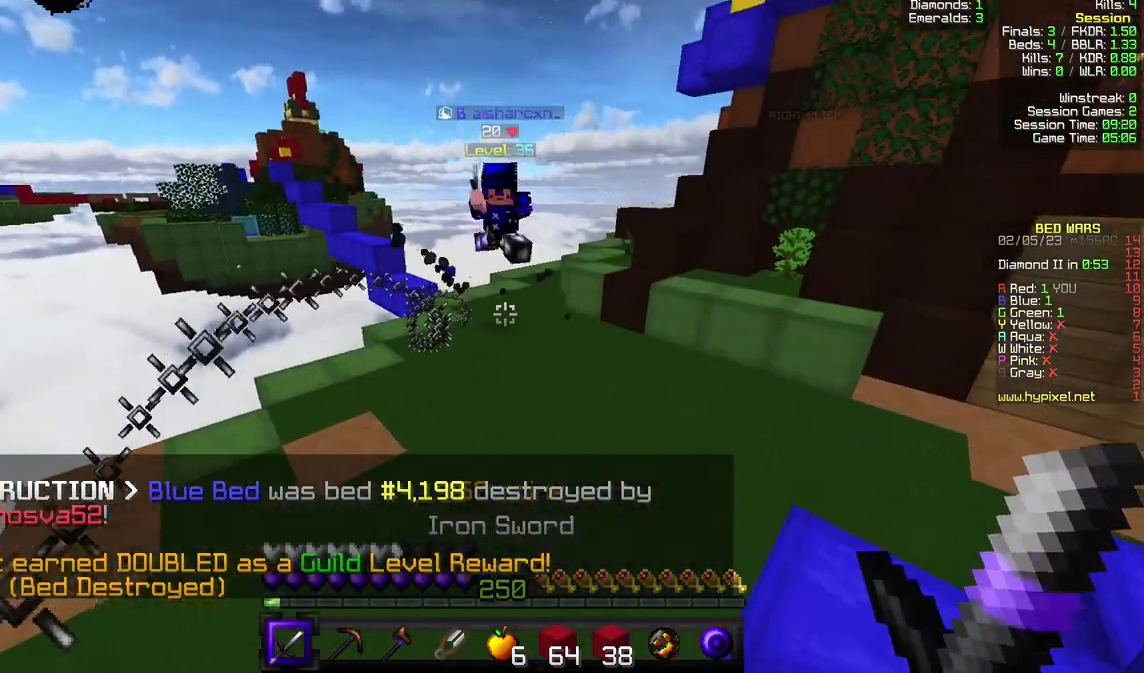
{"keys": ["d", "w"], "mouse": [], "events": []}
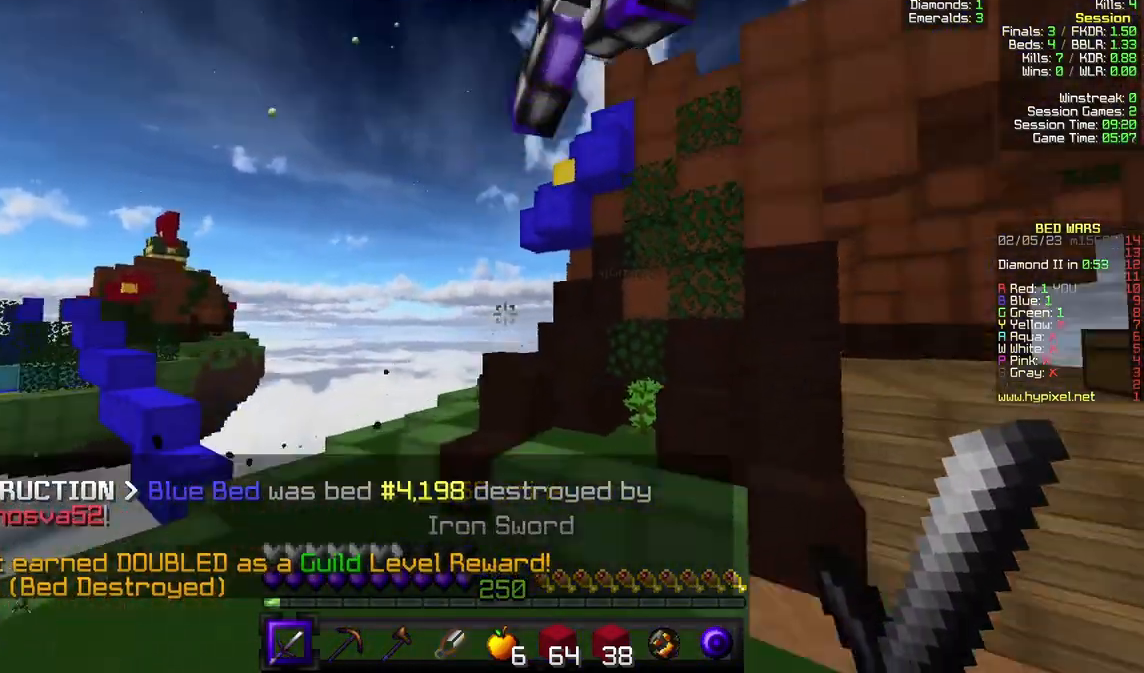
{"keys": ["w"], "mouse": ["left"], "events": [[100, "mouse_left", "down"], [267, "d", "up"], [400, "a", "down"], [400, "mouse_left", "up"], [467, "a", "up"], [467, "mouse_left", "down"]]}